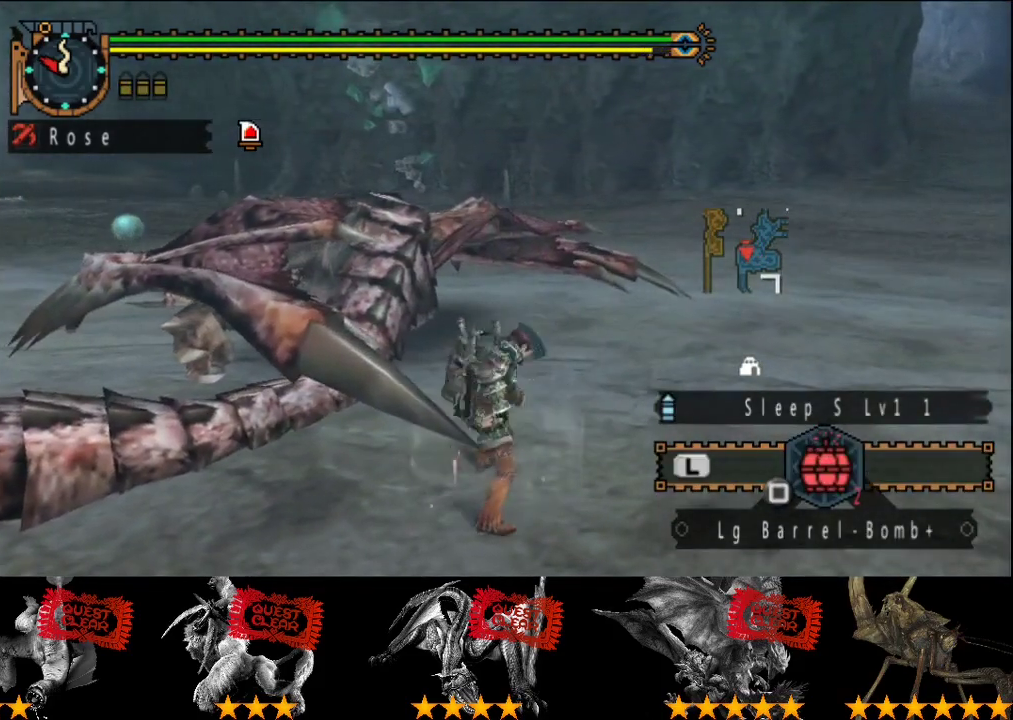
Gameplay with a controller (PlayStation layout); each line is a JSON object with the inputs held at the frame after it. "events" lists button and stick changes between this image and that frame as [ms after this image, input, new state], when the widget could be followed in between. This overlay highlights the sticks when they move; stick clicks (L3 R3) are not distinguishable. Not read: CROSS L3 R3.
{"buttons": ["SQUARE"], "left_stick": "center", "right_stick": "center"}
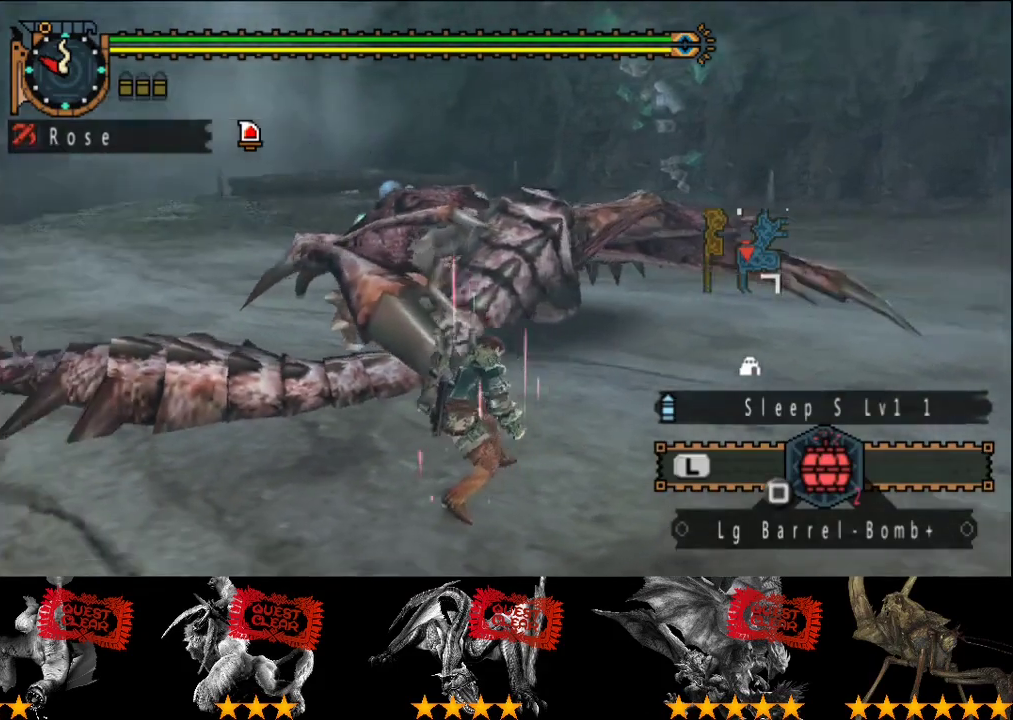
{"buttons": ["DPAD_LEFT"], "left_stick": "center", "right_stick": "center"}
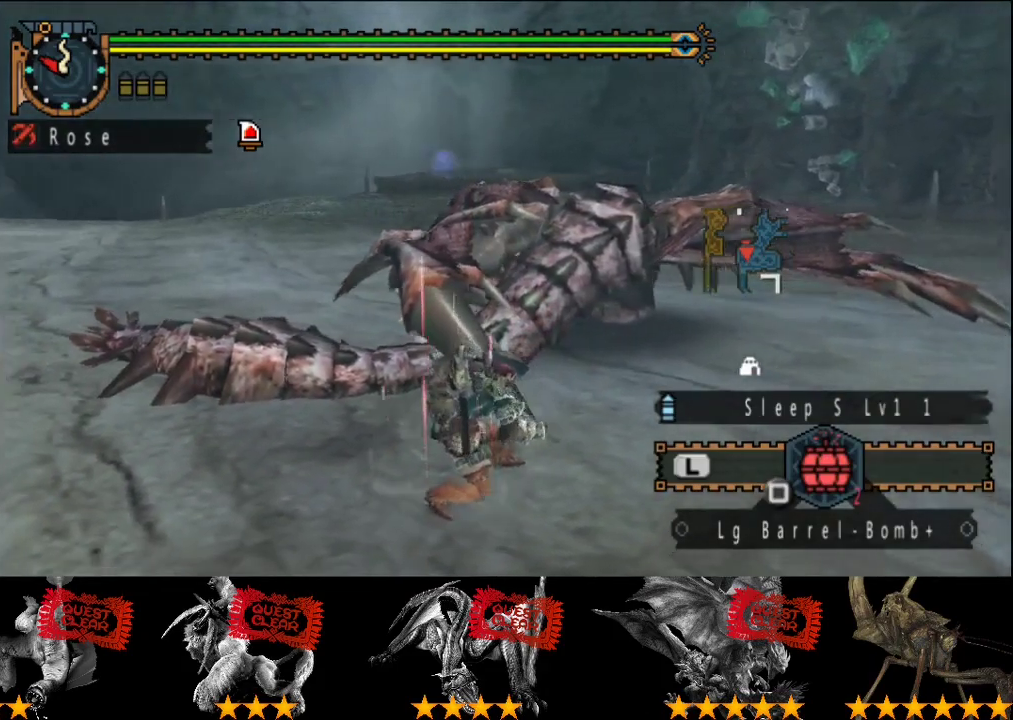
{"buttons": ["SQUARE"], "left_stick": "center", "right_stick": "center"}
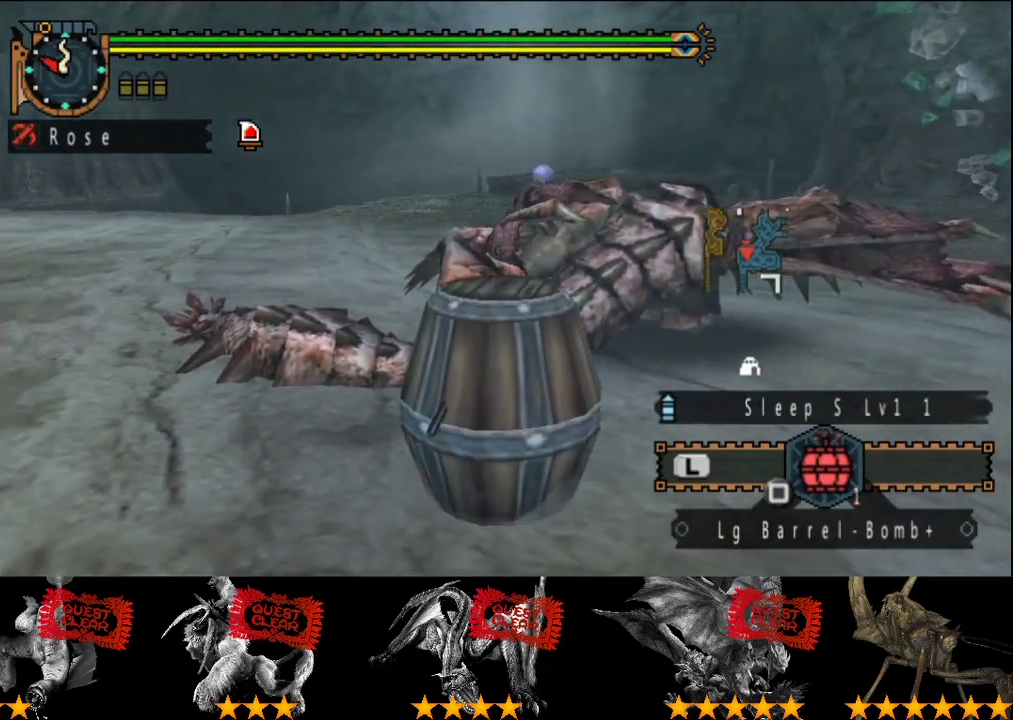
{"buttons": [], "left_stick": "center", "right_stick": "center"}
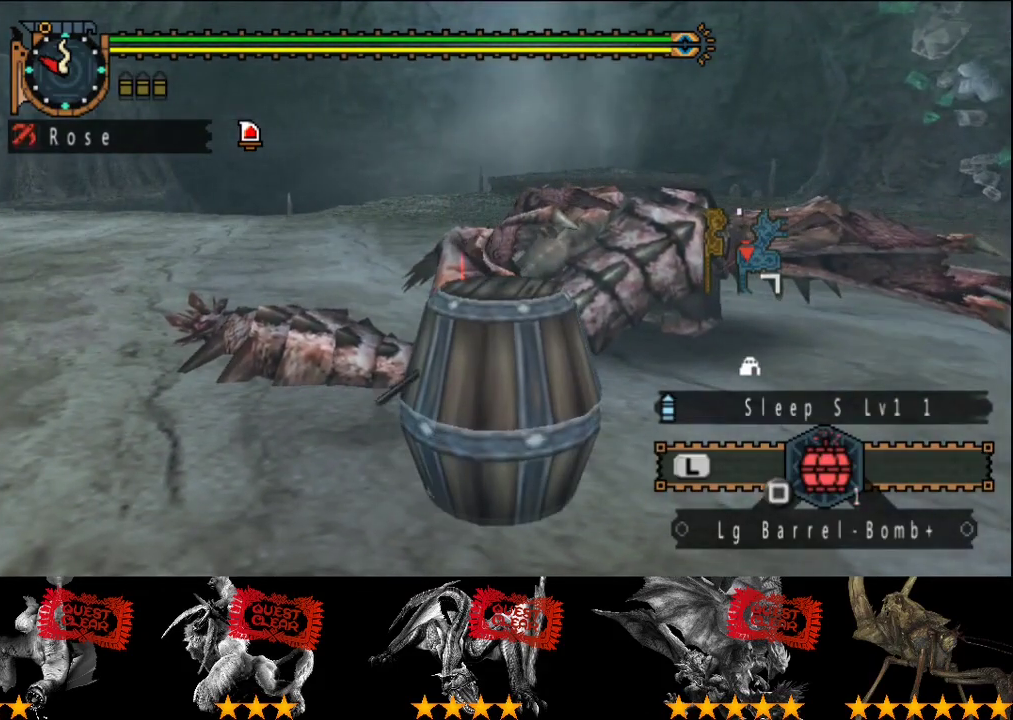
{"buttons": ["L2"], "left_stick": "right", "right_stick": "center", "events": [[17, "L2", "down"], [183, "left_stick", "right"], [333, "right_stick", "left"], [433, "right_stick", "center"]]}
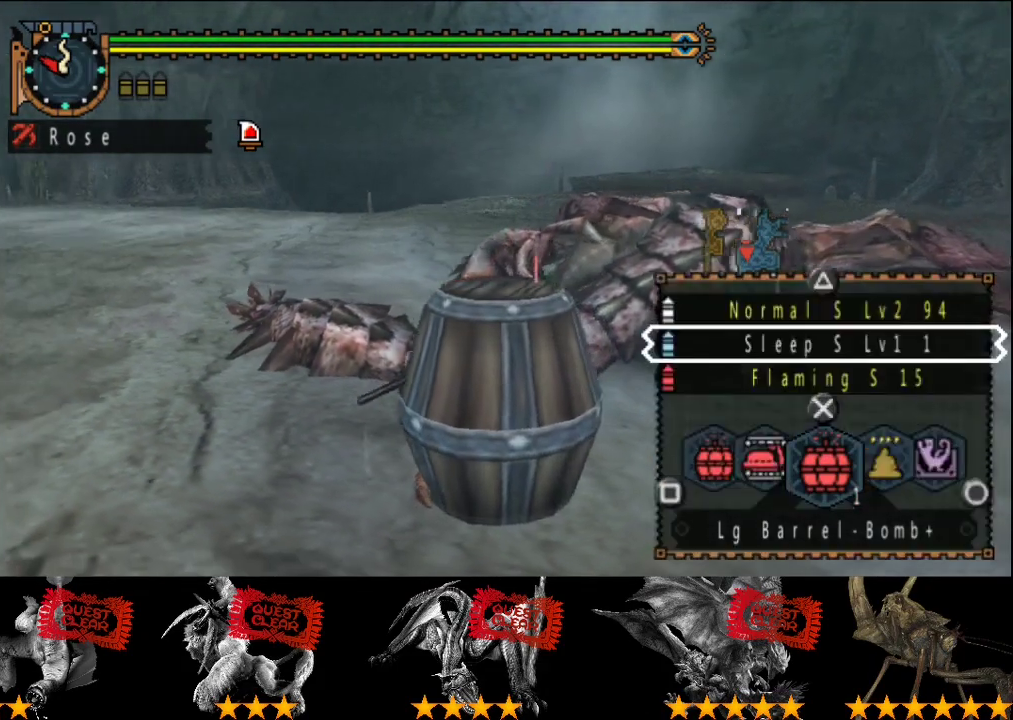
{"buttons": ["L2"], "left_stick": "right", "right_stick": "center", "events": [[300, "CIRCLE", "down"], [367, "CIRCLE", "up"]]}
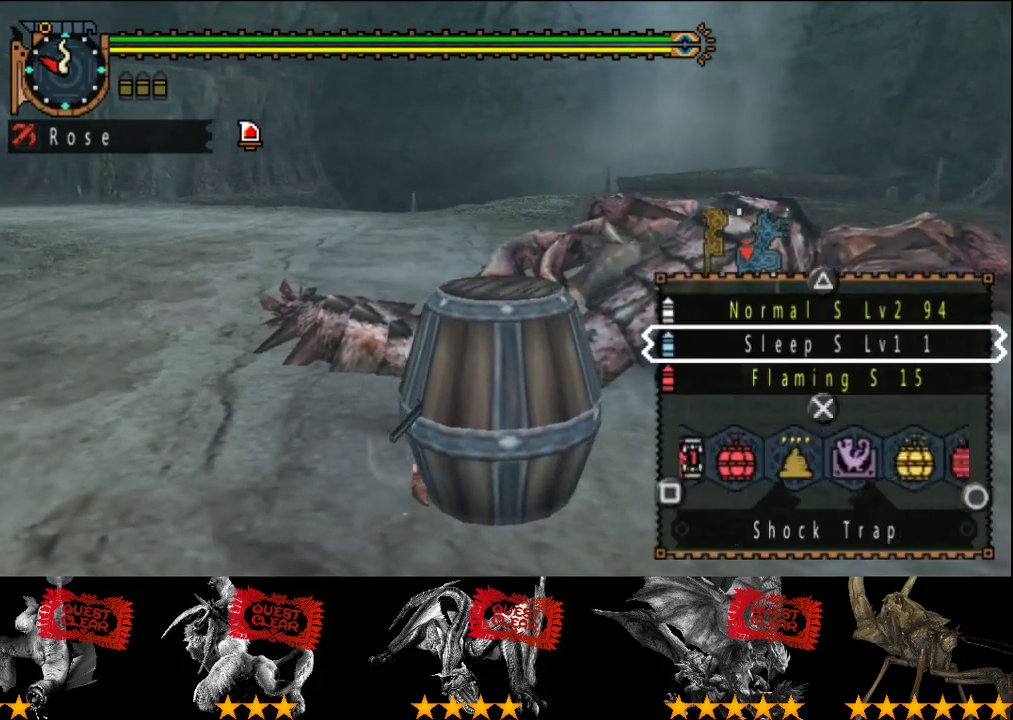
{"buttons": ["R2"], "left_stick": "right", "right_stick": "center", "events": [[33, "L2", "up"], [133, "R2", "down"], [200, "left_stick", "up-right"], [367, "left_stick", "right"]]}
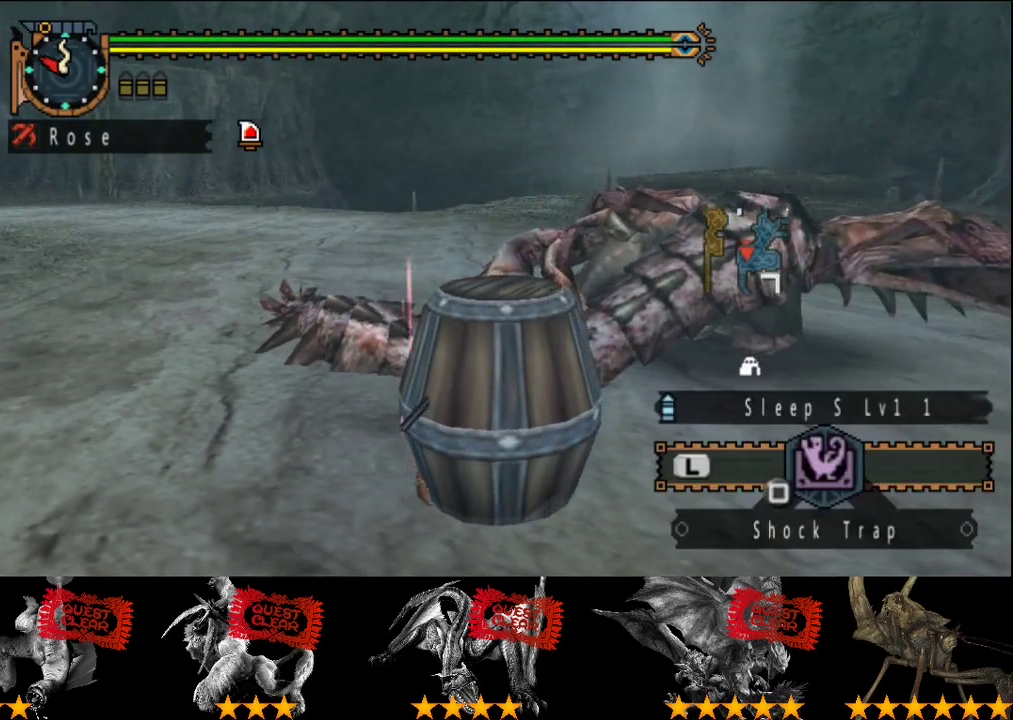
{"buttons": ["R2"], "left_stick": "up-right", "right_stick": "center", "events": [[433, "left_stick", "up-right"]]}
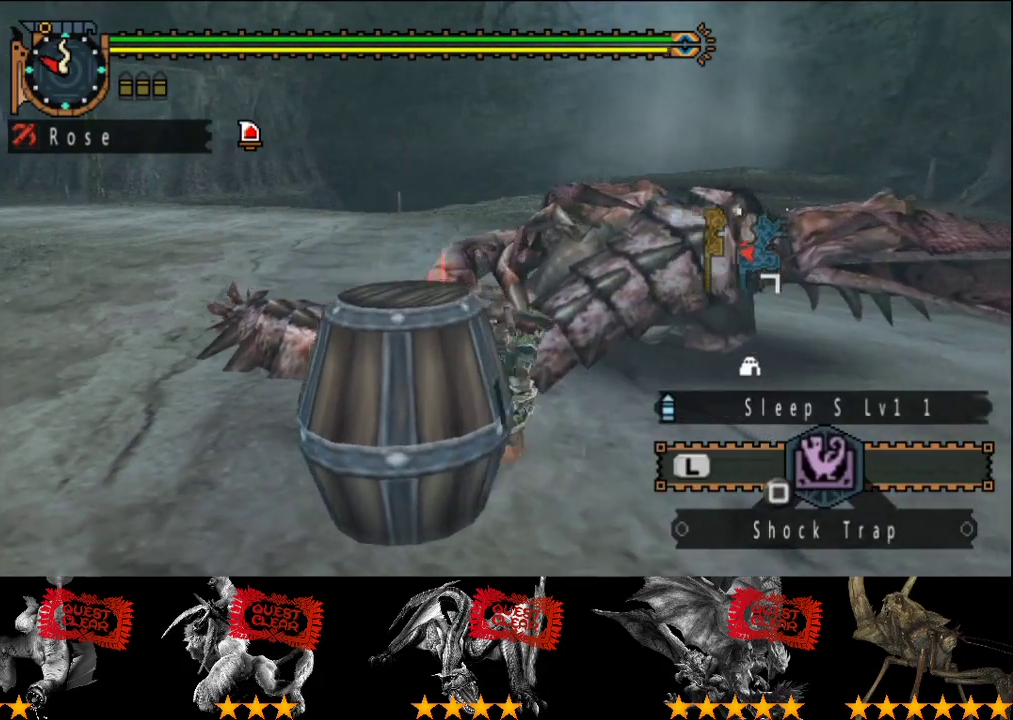
{"buttons": [], "left_stick": "up-right", "right_stick": "left", "events": [[383, "R2", "up"], [483, "right_stick", "left"]]}
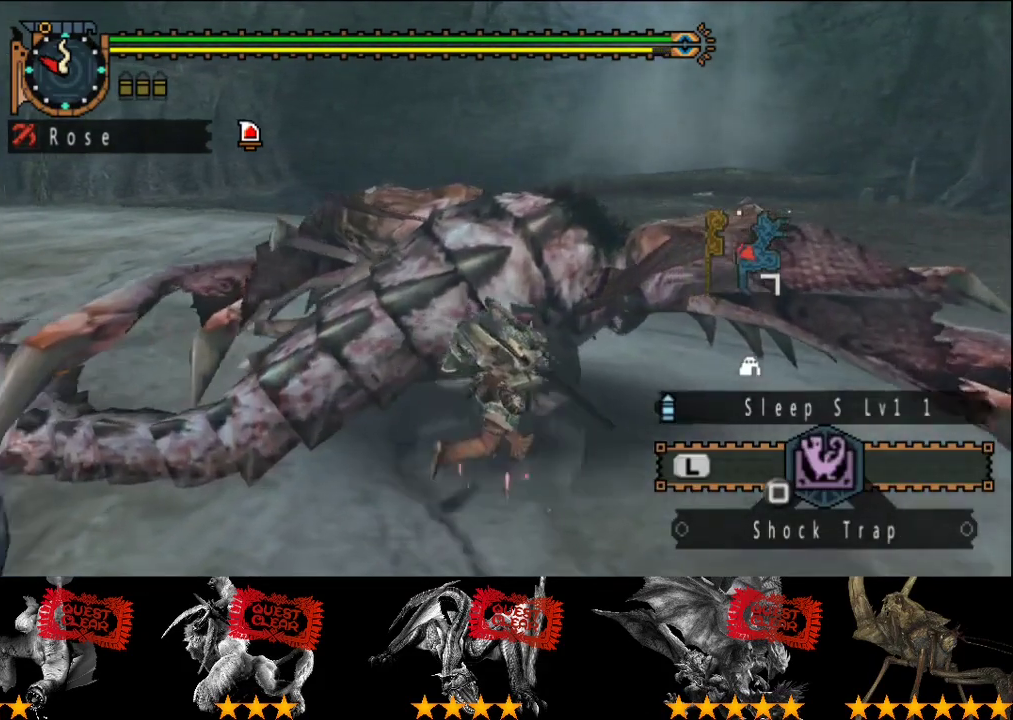
{"buttons": [], "left_stick": "right", "right_stick": "center", "events": [[17, "left_stick", "center"], [83, "right_stick", "center"], [483, "left_stick", "right"]]}
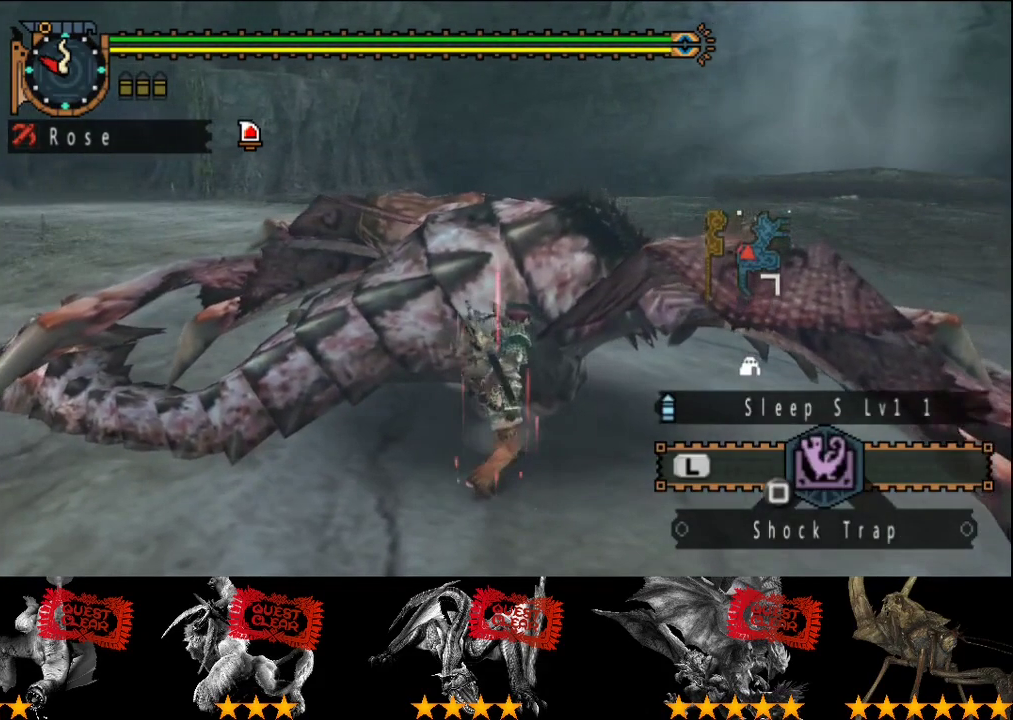
{"buttons": [], "left_stick": "right", "right_stick": "center", "events": []}
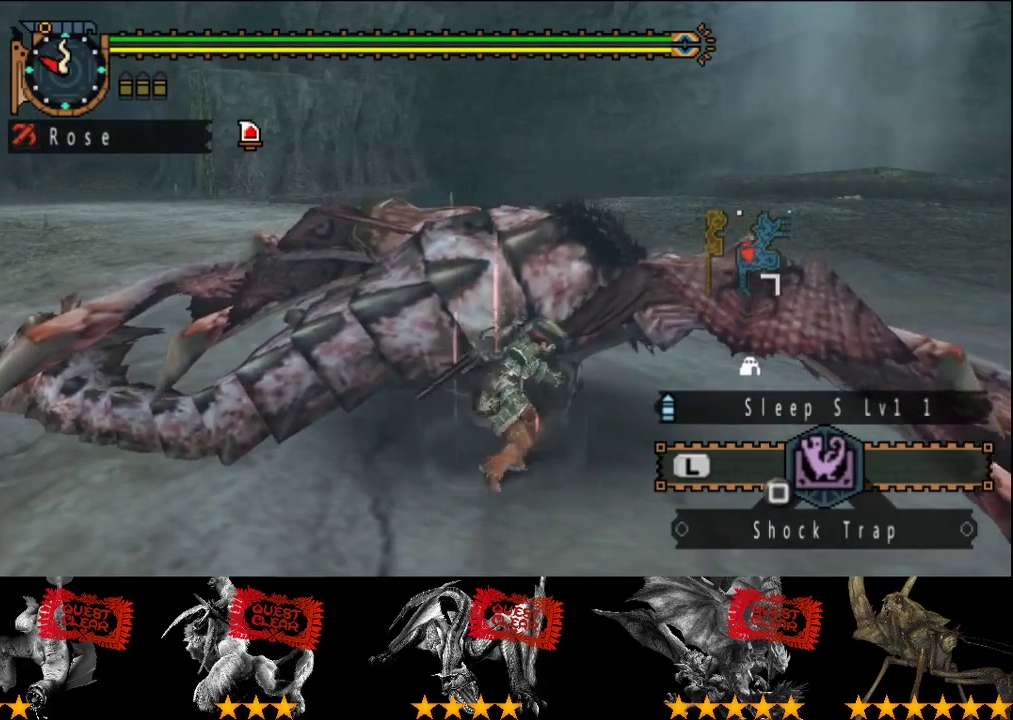
{"buttons": [], "left_stick": "down", "right_stick": "center", "events": [[367, "left_stick", "center"], [467, "left_stick", "down"]]}
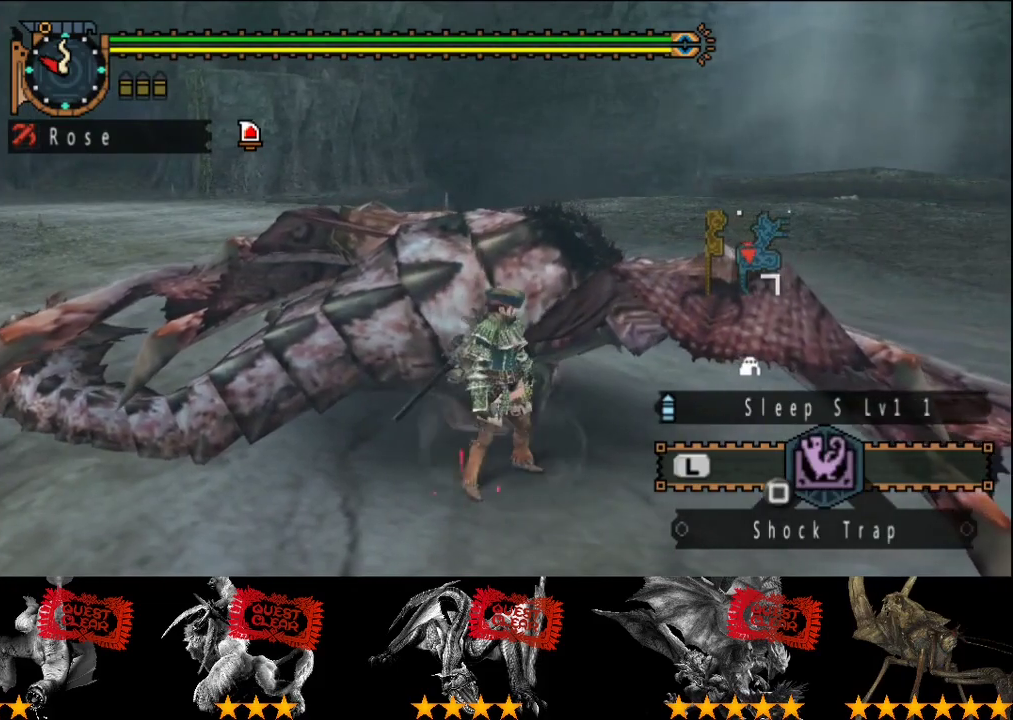
{"buttons": [], "left_stick": "down", "right_stick": "center", "events": []}
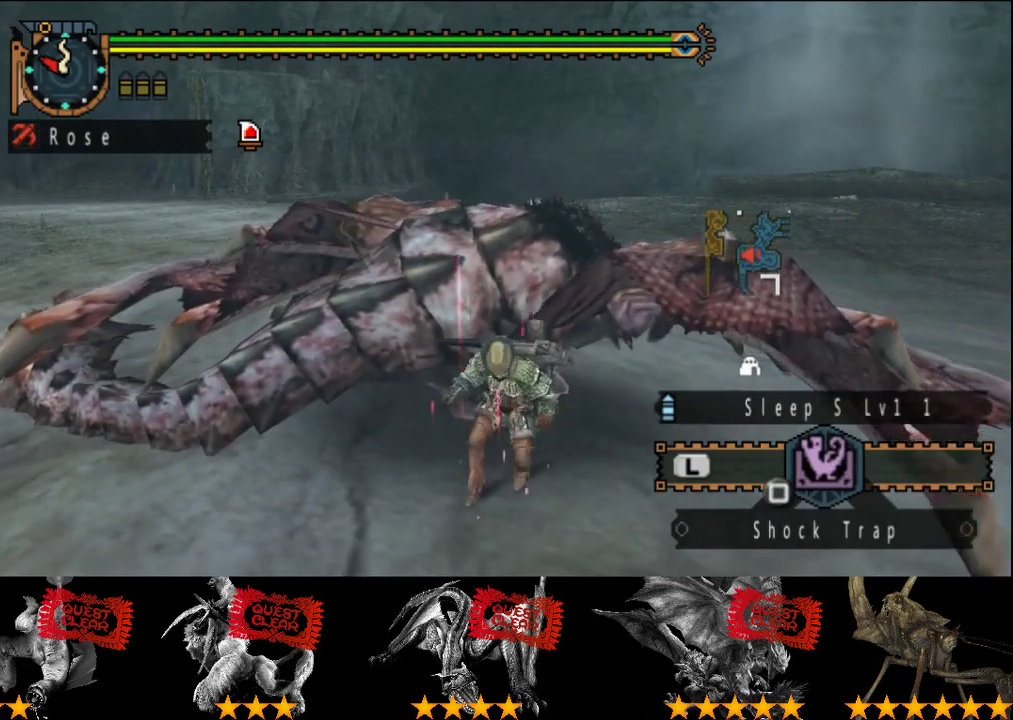
{"buttons": [], "left_stick": "down", "right_stick": "center", "events": []}
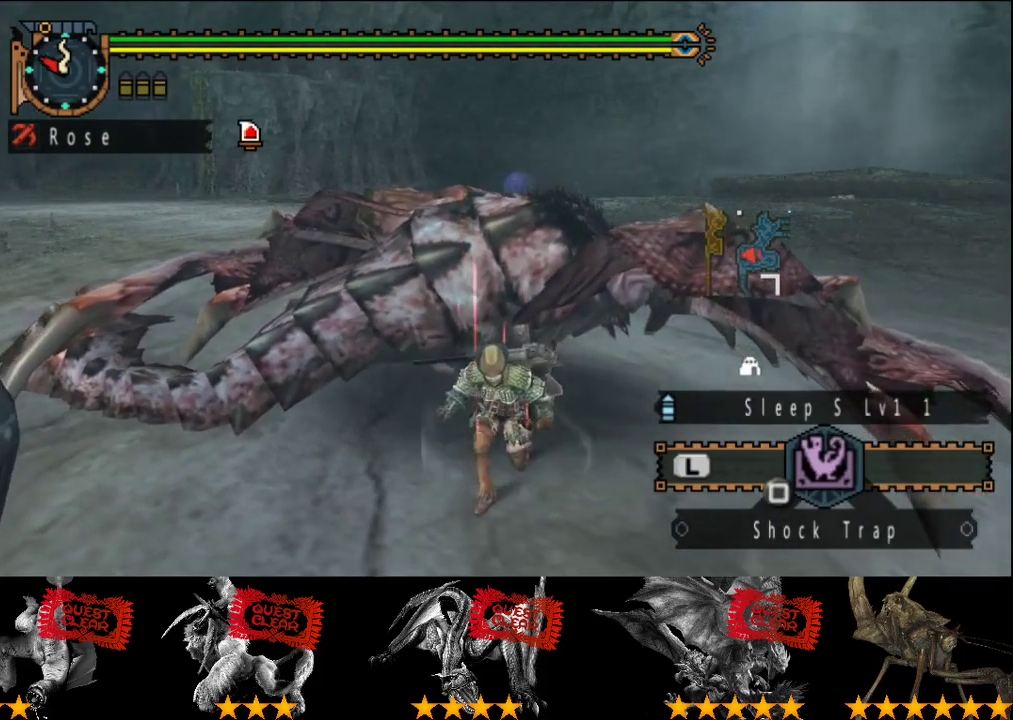
{"buttons": [], "left_stick": "down", "right_stick": "center", "events": [[50, "SQUARE", "down"], [150, "SQUARE", "up"]]}
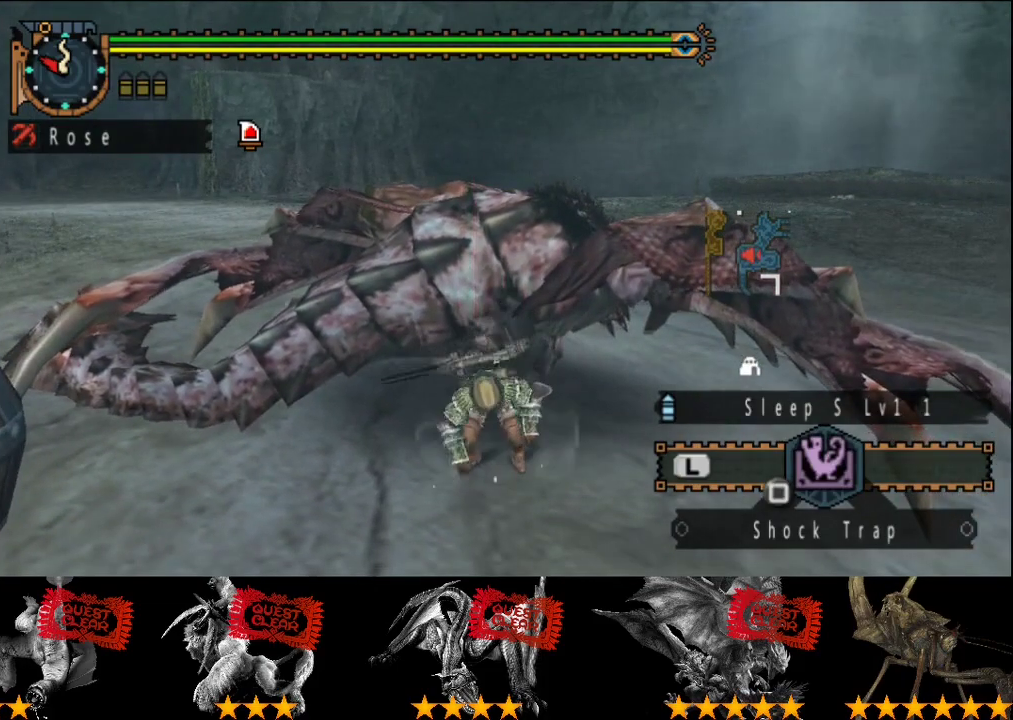
{"buttons": ["L2"], "left_stick": "center", "right_stick": "center", "events": [[100, "left_stick", "center"], [200, "L2", "down"]]}
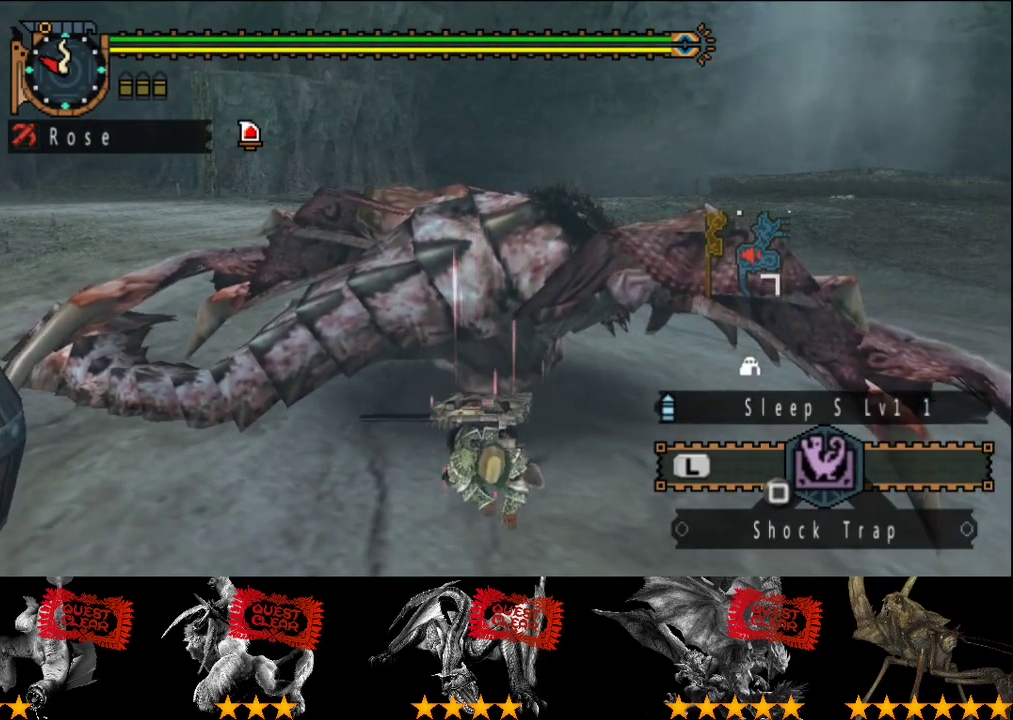
{"buttons": [], "left_stick": "center", "right_stick": "center", "events": [[467, "L2", "up"]]}
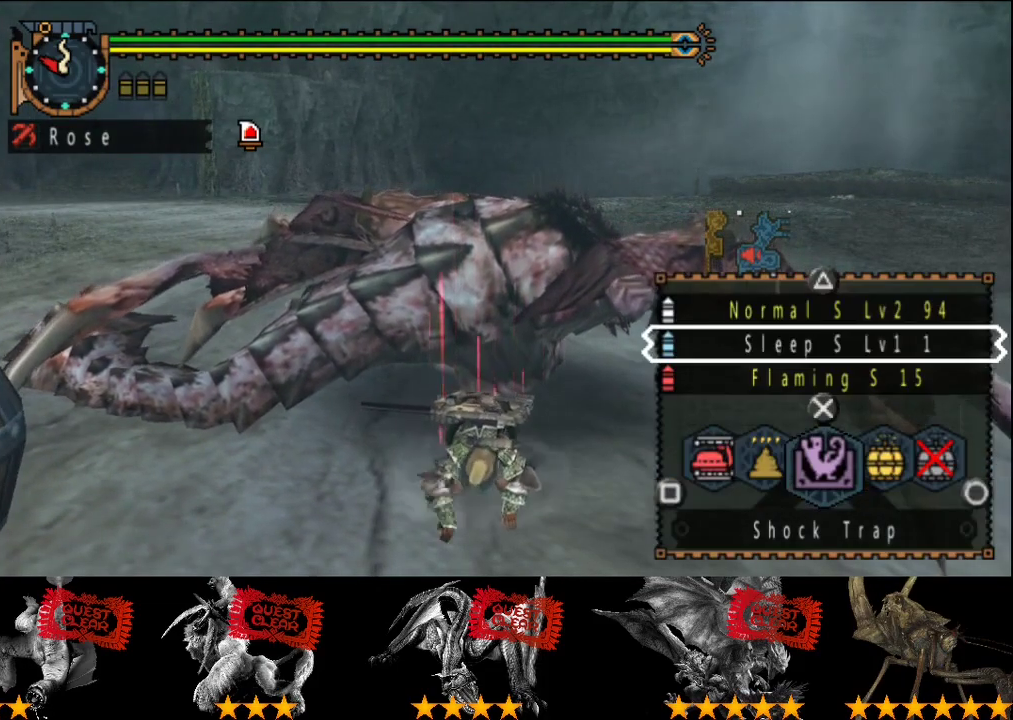
{"buttons": [], "left_stick": "down-left", "right_stick": "center", "events": [[100, "START", "down"], [200, "START", "up"], [300, "left_stick", "down"], [450, "left_stick", "down-left"]]}
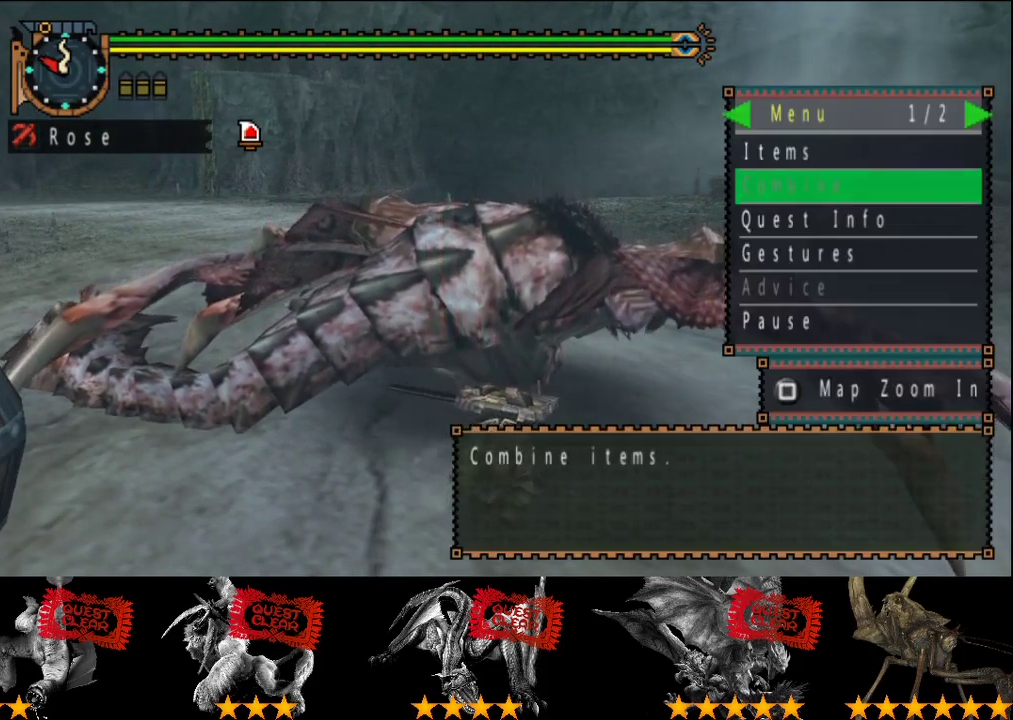
{"buttons": [], "left_stick": "down", "right_stick": "center", "events": [[450, "left_stick", "down"]]}
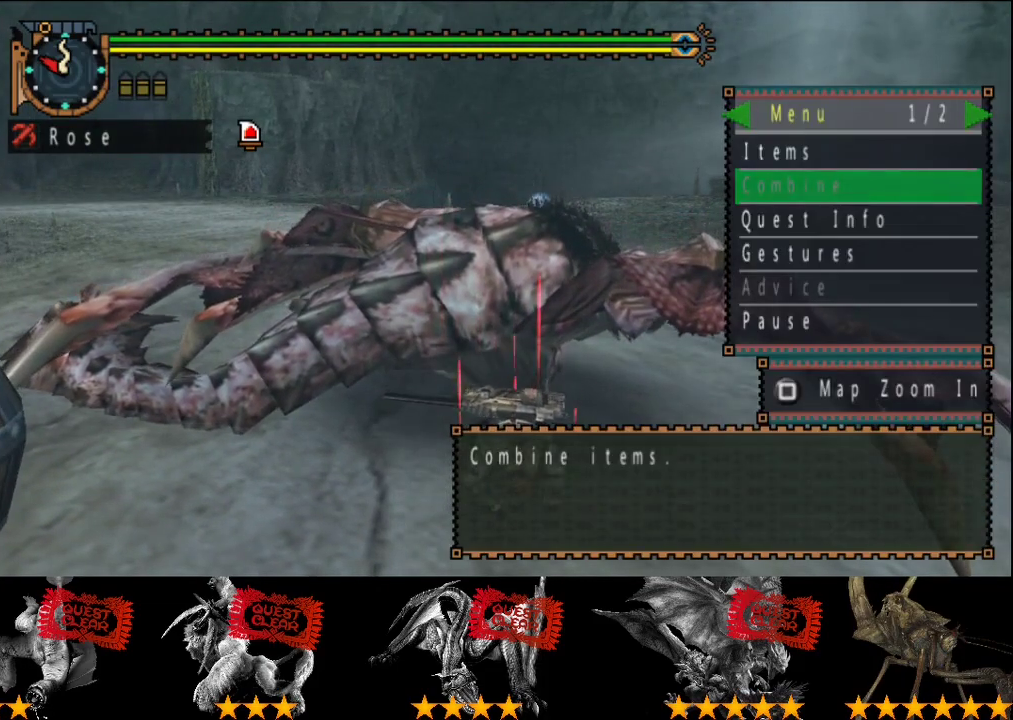
{"buttons": [], "left_stick": "down-left", "right_stick": "center", "events": [[83, "left_stick", "down-left"]]}
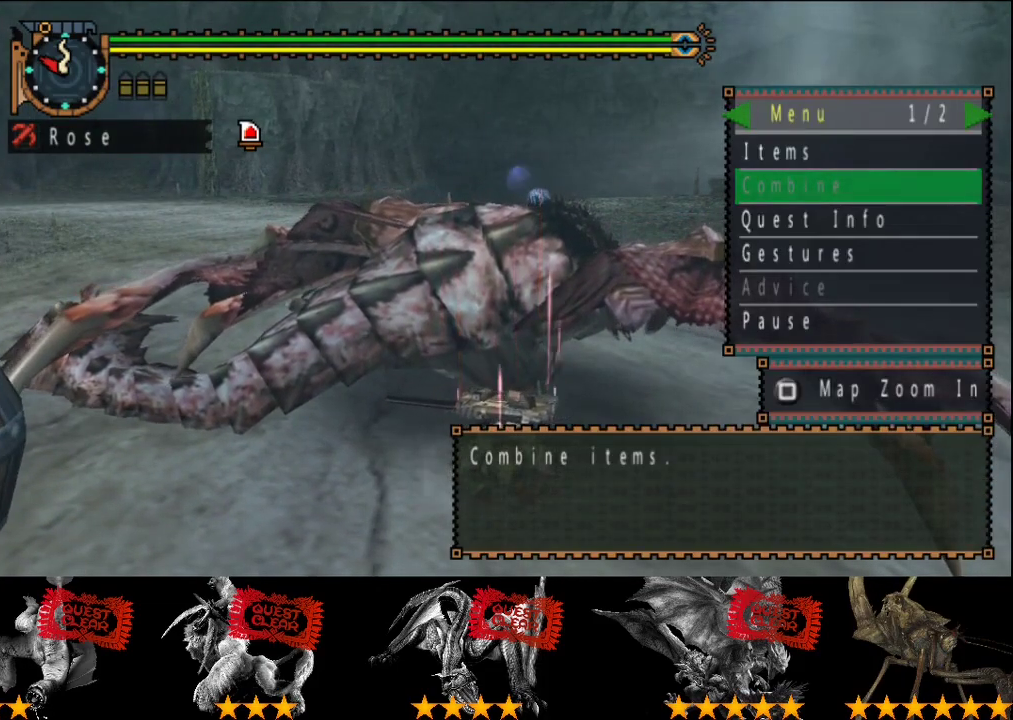
{"buttons": [], "left_stick": "down-left", "right_stick": "center", "events": []}
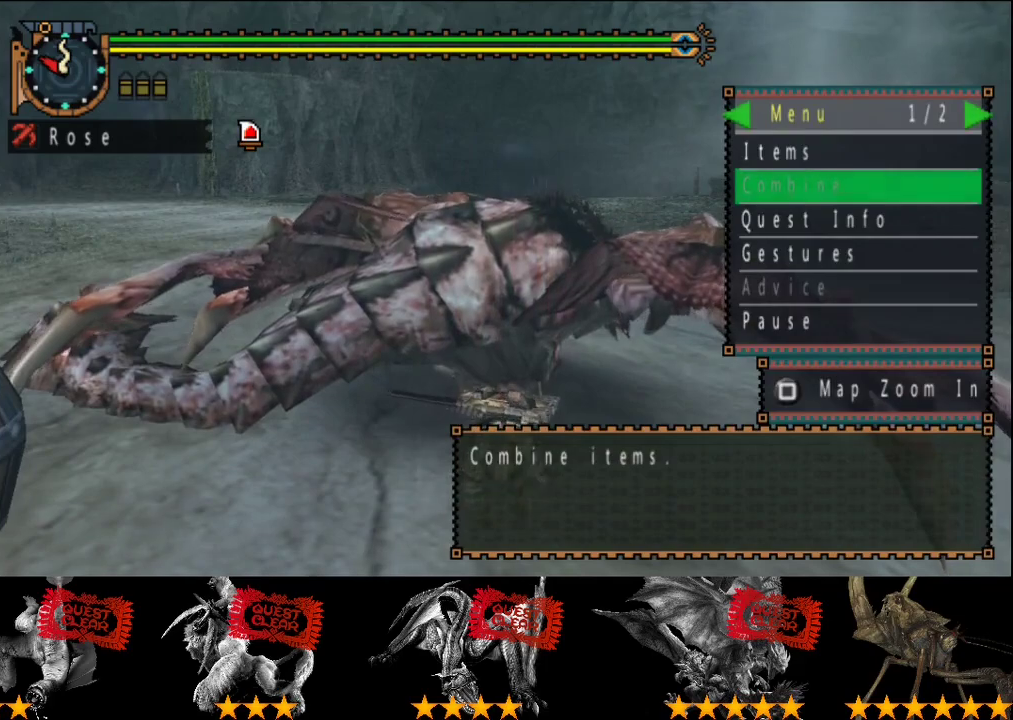
{"buttons": [], "left_stick": "down-left", "right_stick": "center", "events": []}
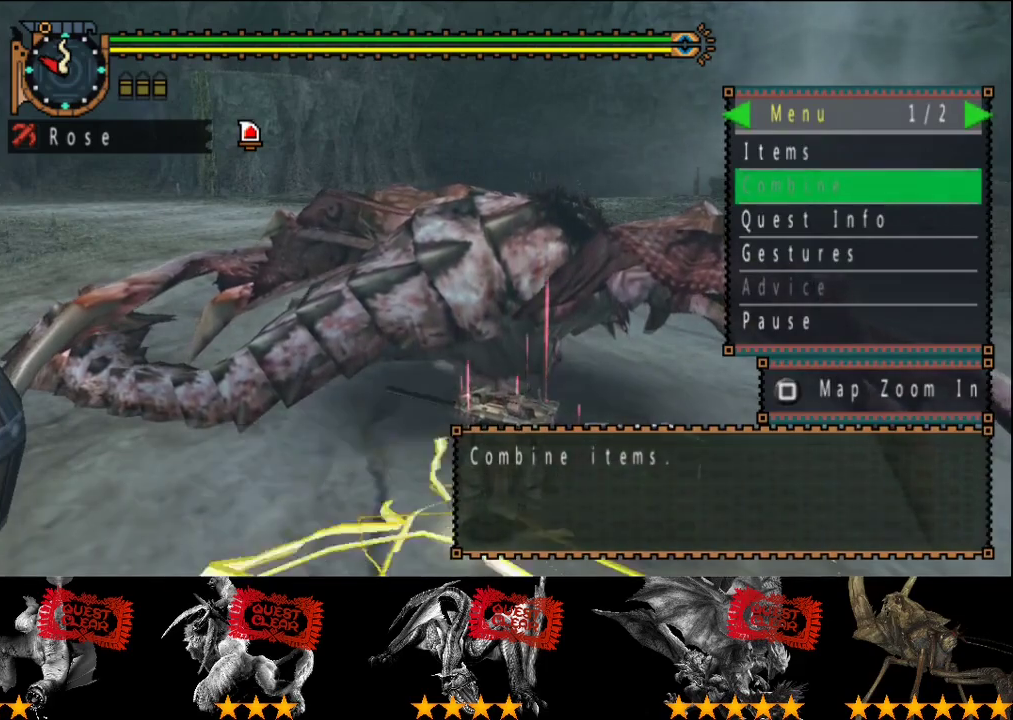
{"buttons": [], "left_stick": "down-left", "right_stick": "center", "events": []}
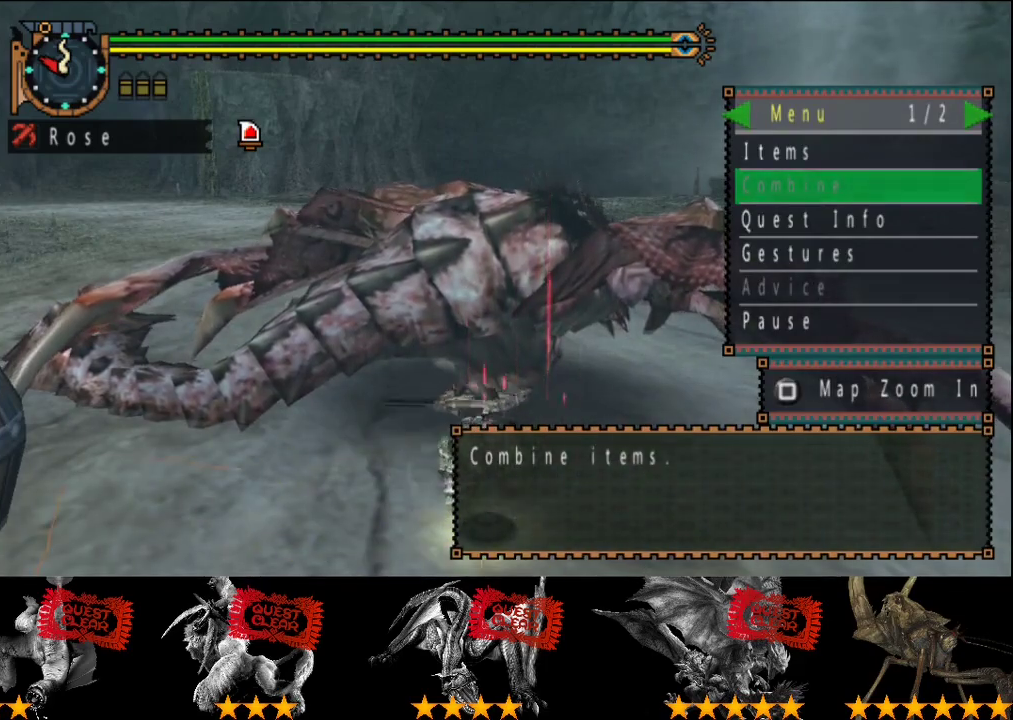
{"buttons": [], "left_stick": "down-left", "right_stick": "center", "events": []}
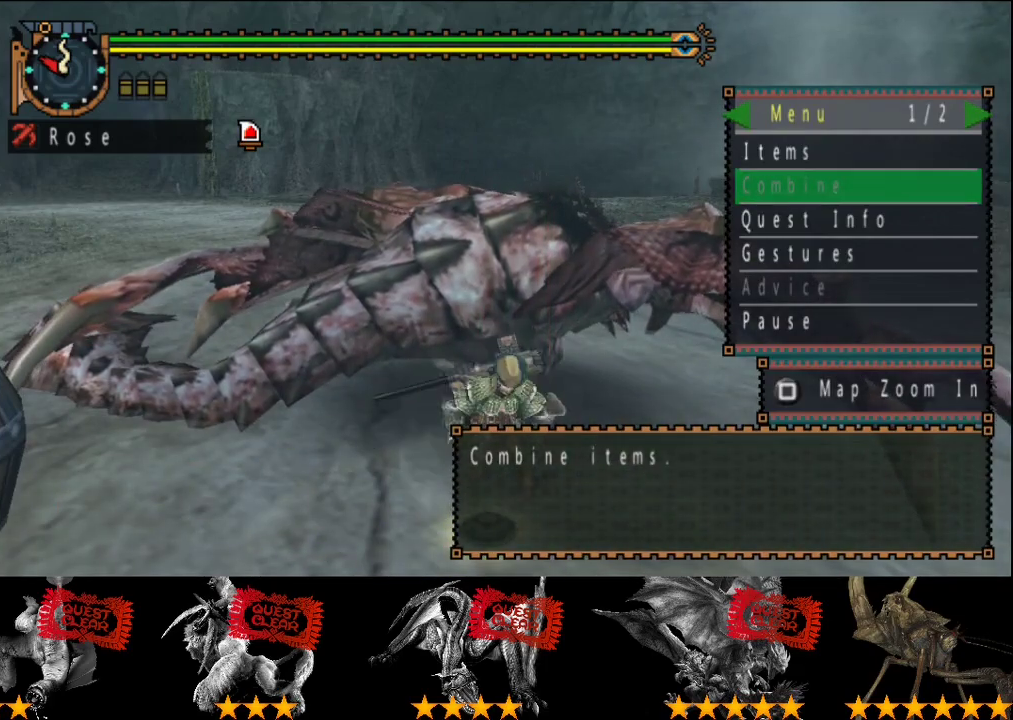
{"buttons": ["DPAD_RIGHT"], "left_stick": "down-left", "right_stick": "center", "events": [[483, "DPAD_RIGHT", "down"]]}
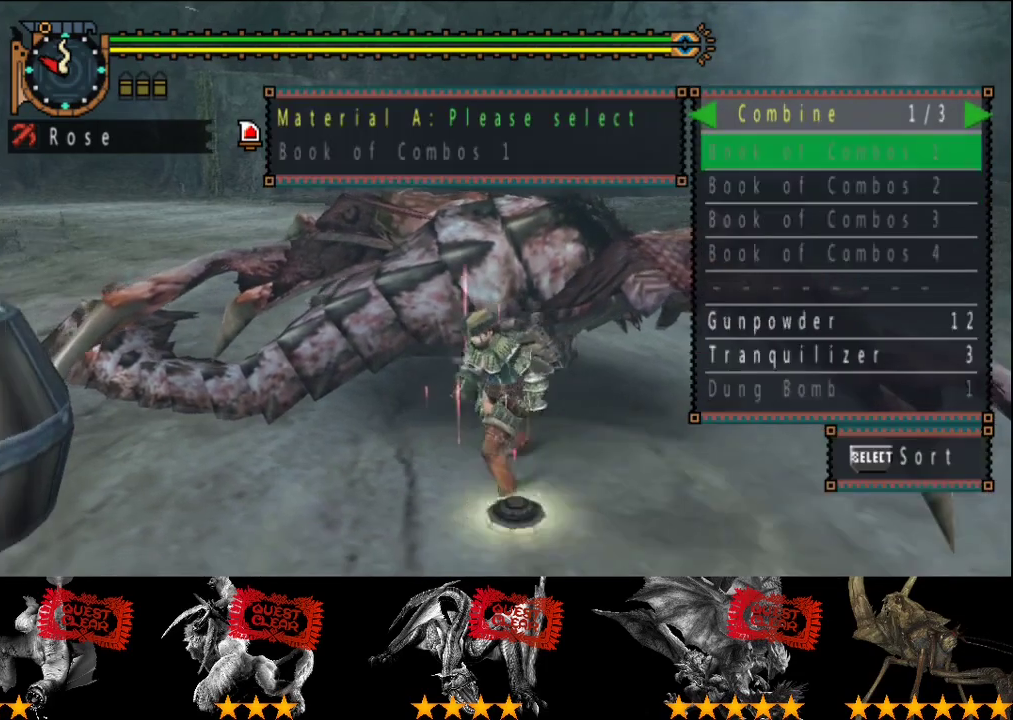
{"buttons": ["DPAD_DOWN"], "left_stick": "down-left", "right_stick": "center", "events": [[83, "DPAD_RIGHT", "up"], [183, "DPAD_DOWN", "down"], [250, "DPAD_DOWN", "up"], [350, "DPAD_DOWN", "down"], [417, "DPAD_DOWN", "up"], [483, "DPAD_DOWN", "down"]]}
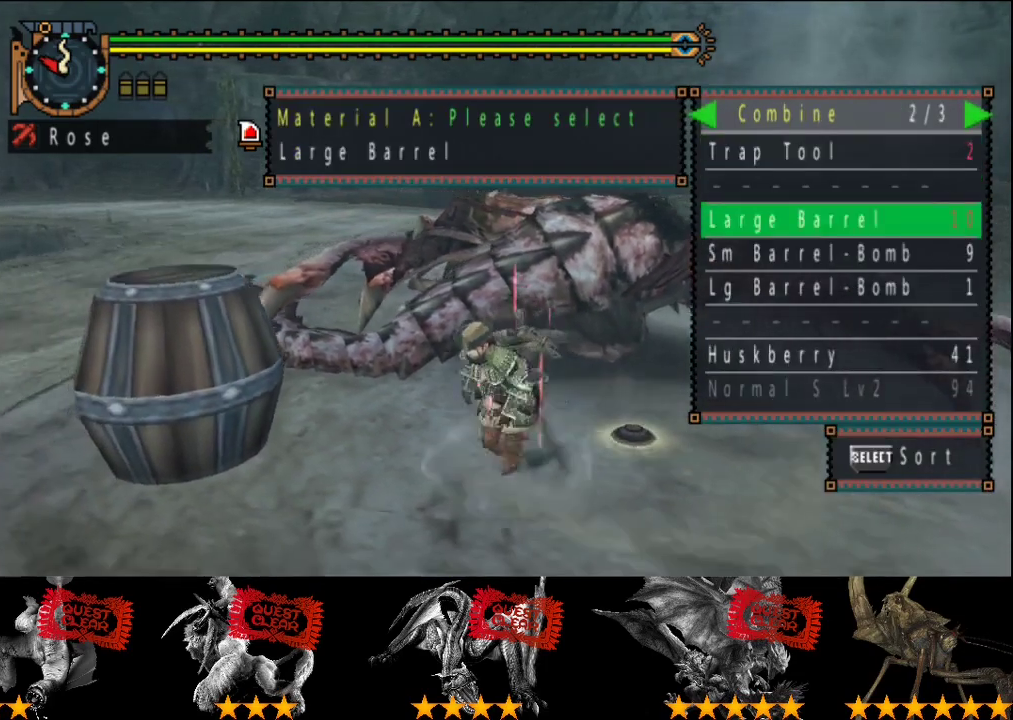
{"buttons": ["DPAD_RIGHT"], "left_stick": "down-left", "right_stick": "center", "events": [[117, "DPAD_DOWN", "up"], [433, "DPAD_RIGHT", "down"]]}
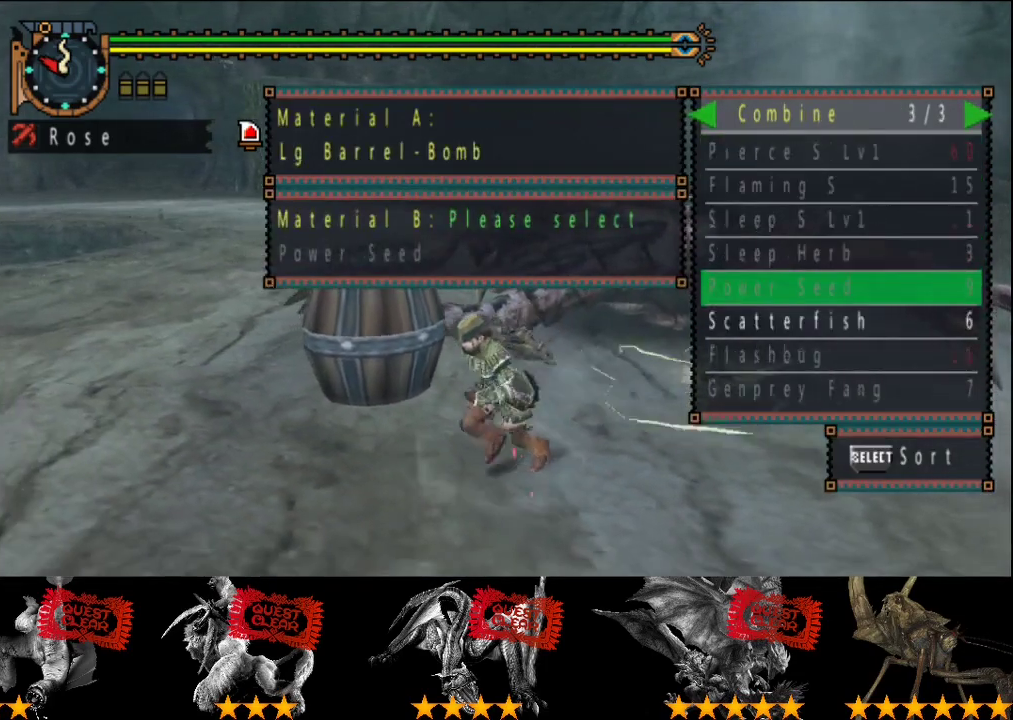
{"buttons": ["DPAD_DOWN"], "left_stick": "down-left", "right_stick": "center", "events": [[33, "DPAD_RIGHT", "up"], [167, "DPAD_UP", "down"], [233, "DPAD_UP", "up"], [433, "DPAD_DOWN", "down"]]}
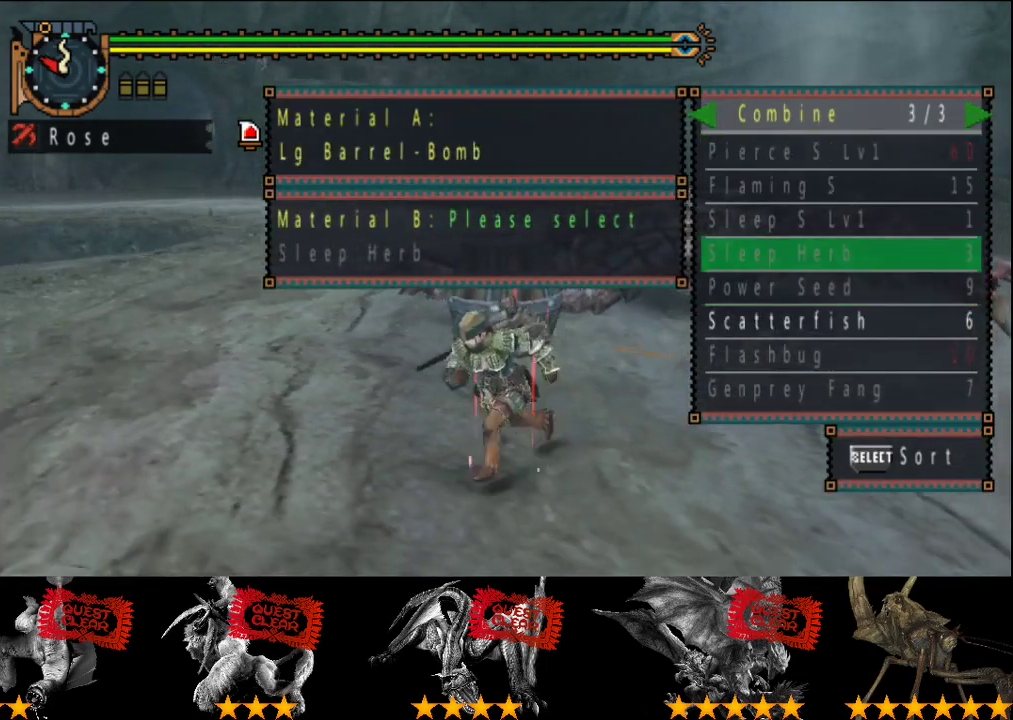
{"buttons": [], "left_stick": "center", "right_stick": "center", "events": [[33, "DPAD_DOWN", "up"], [33, "left_stick", "left"], [100, "left_stick", "up-left"], [133, "DPAD_DOWN", "down"], [200, "DPAD_DOWN", "up"], [433, "left_stick", "center"]]}
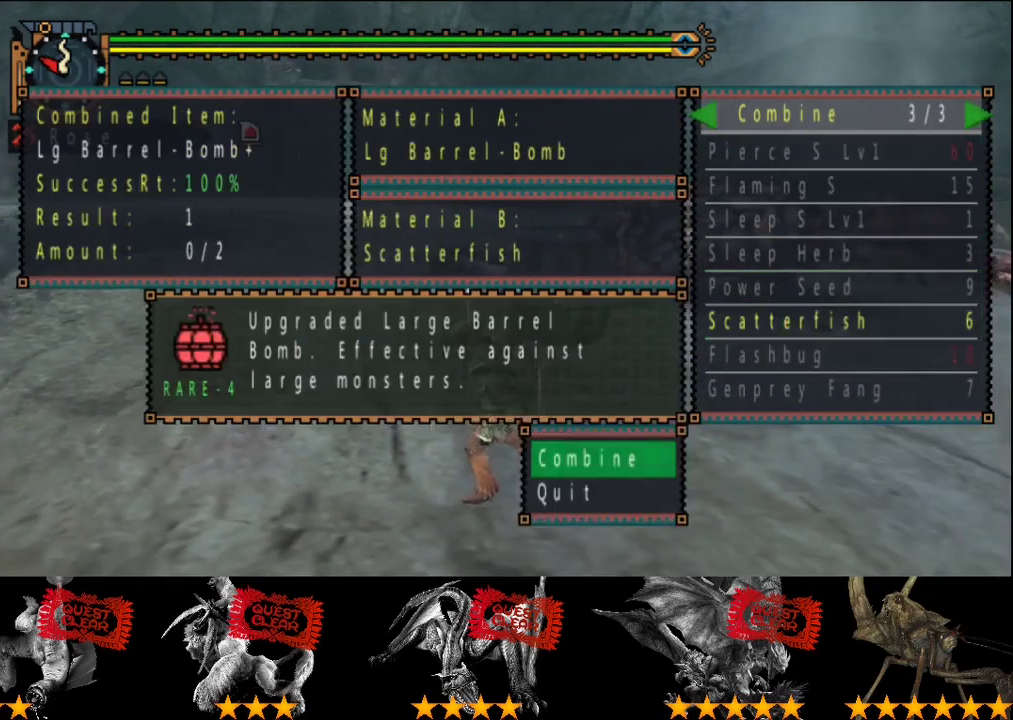
{"buttons": [], "left_stick": "up", "right_stick": "center", "events": [[300, "CIRCLE", "down"], [367, "CIRCLE", "up"], [433, "CIRCLE", "down"], [433, "left_stick", "up"], [500, "CIRCLE", "up"]]}
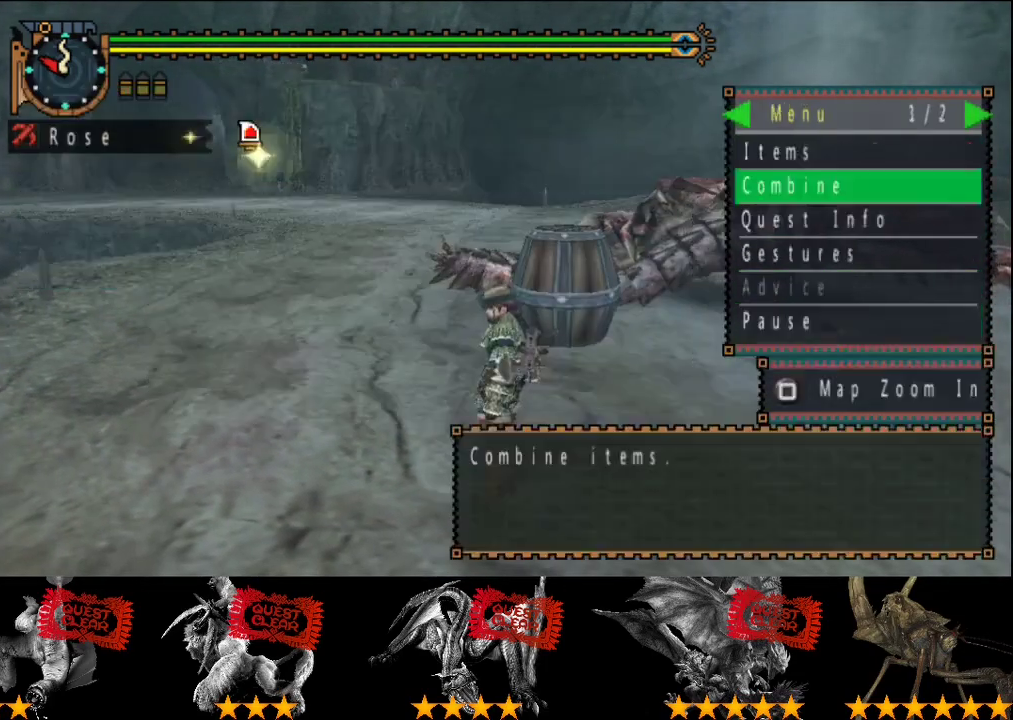
{"buttons": [], "left_stick": "up", "right_stick": "center", "events": [[33, "CIRCLE", "down"], [100, "CIRCLE", "up"], [350, "right_stick", "right"], [483, "right_stick", "center"]]}